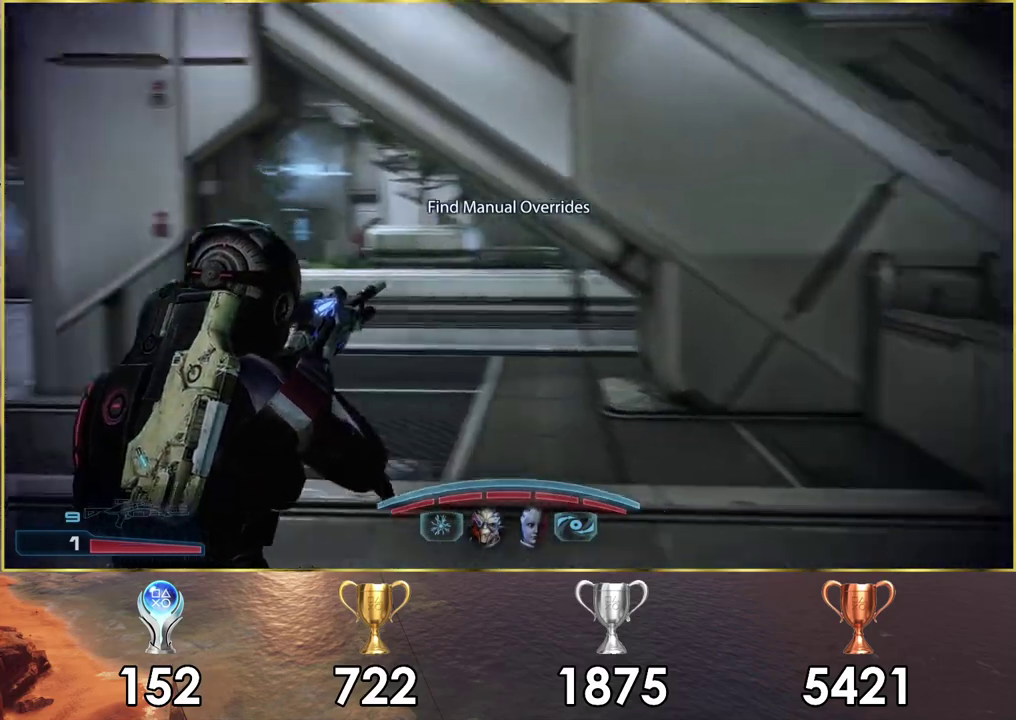
Gameplay with a controller (PlayStation layout); each line is a JSON object with the inputs held at the frame after it (dt_ms = milliseconds from this image to that frame). "events" lists button and stick changes between this image and that frame as [ms after this image, input, new state], when the widget could be followed in between. Not read: L1 R1.
{"dt_ms": 300, "buttons": [], "left_stick": "up", "right_stick": "center", "events": [[50, "left_stick", "up"]]}
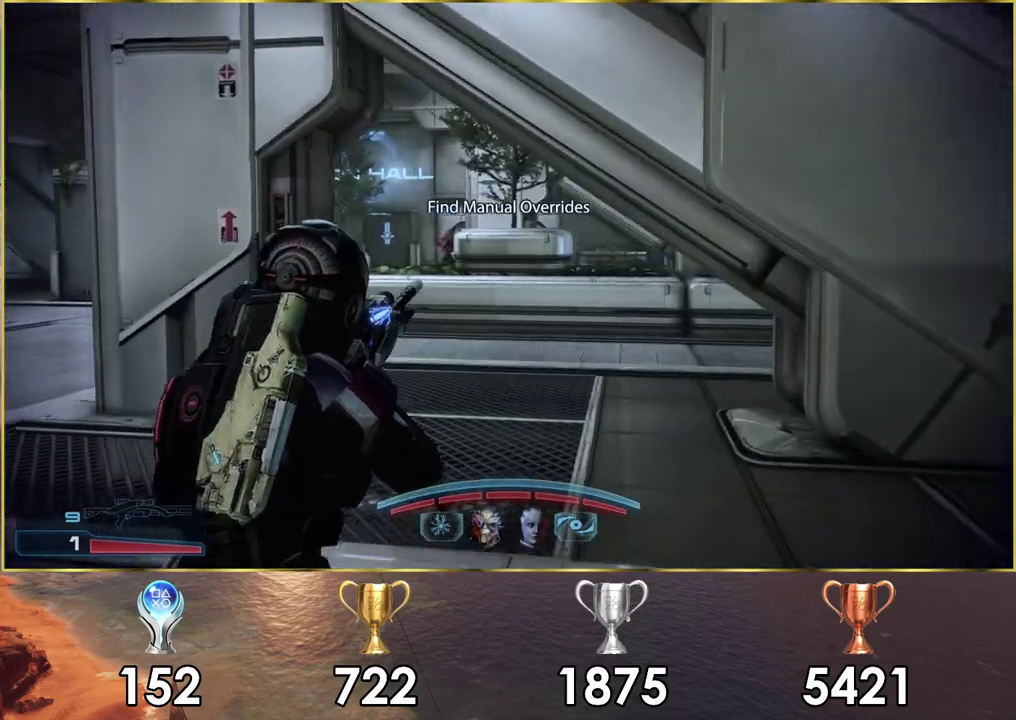
{"dt_ms": 500, "buttons": [], "left_stick": "up", "right_stick": "center", "events": []}
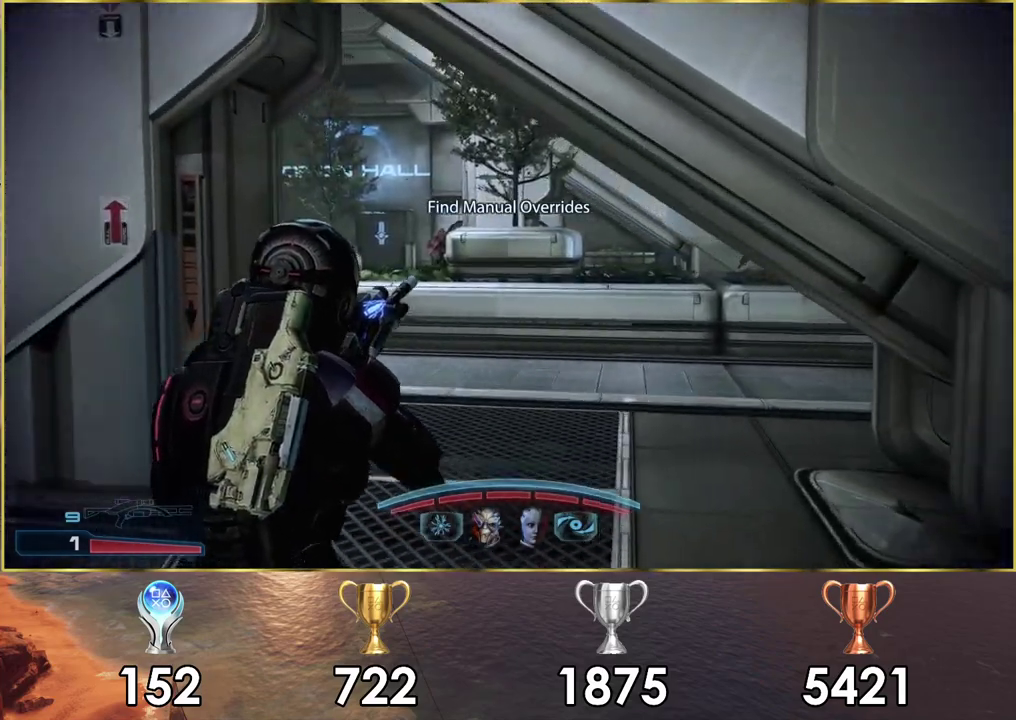
{"dt_ms": 500, "buttons": [], "left_stick": "up", "right_stick": "center", "events": []}
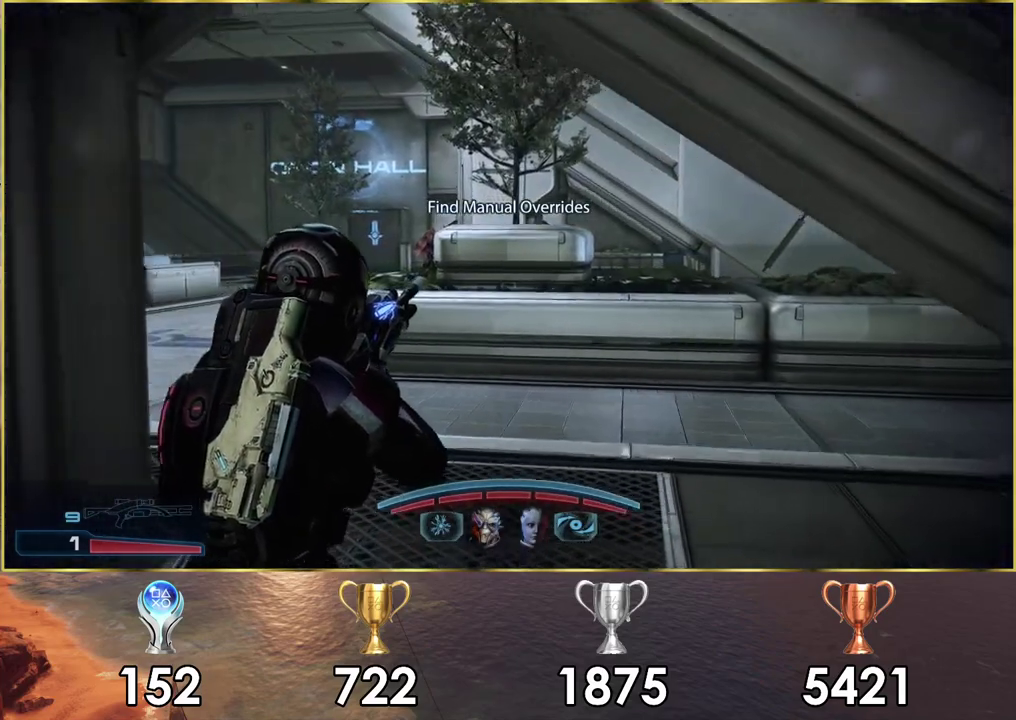
{"dt_ms": 400, "buttons": [], "left_stick": "up", "right_stick": "left", "events": [[317, "right_stick", "left"]]}
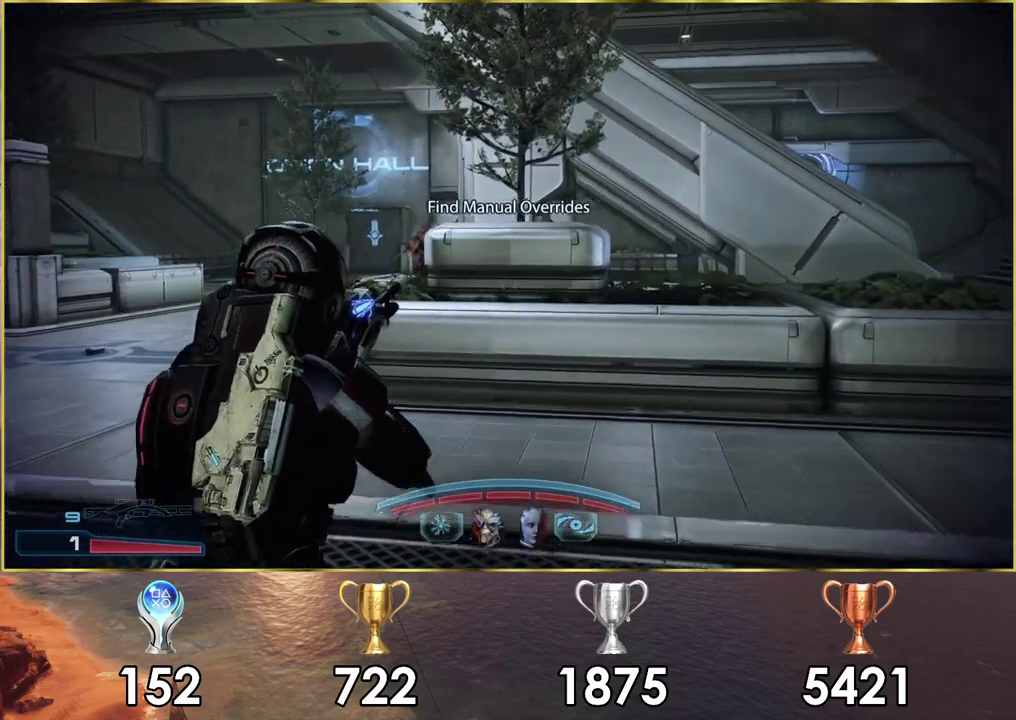
{"dt_ms": 600, "buttons": [], "left_stick": "up-right", "right_stick": "left", "events": [[150, "left_stick", "up-right"], [267, "right_stick", "center"], [533, "right_stick", "left"]]}
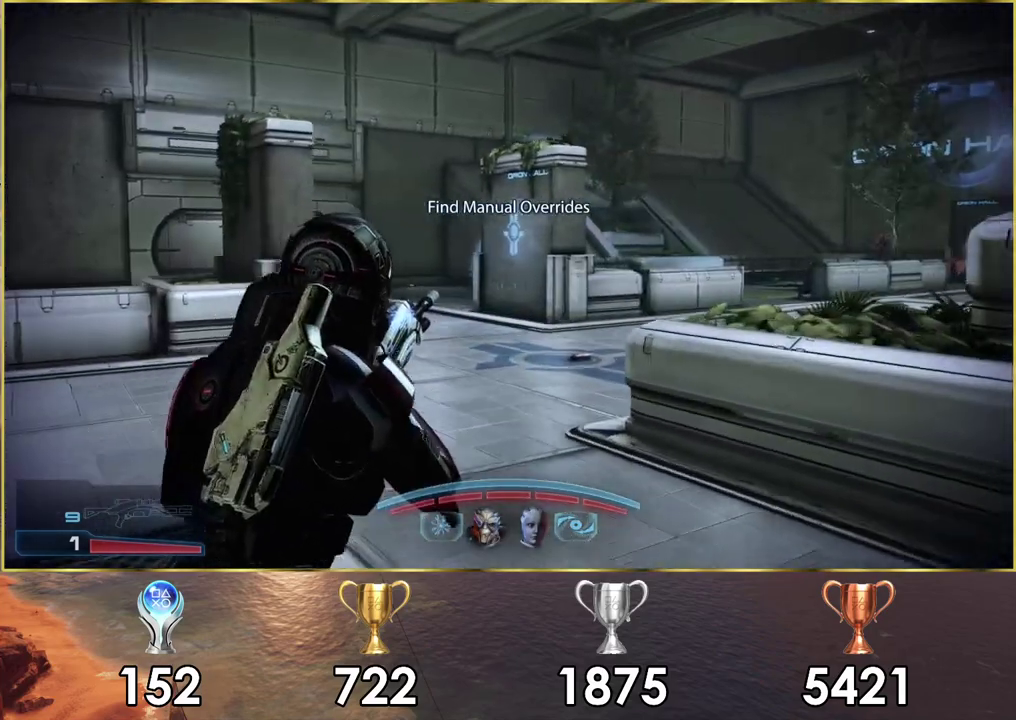
{"dt_ms": 500, "buttons": [], "left_stick": "up", "right_stick": "center", "events": [[83, "right_stick", "center"], [467, "left_stick", "up"]]}
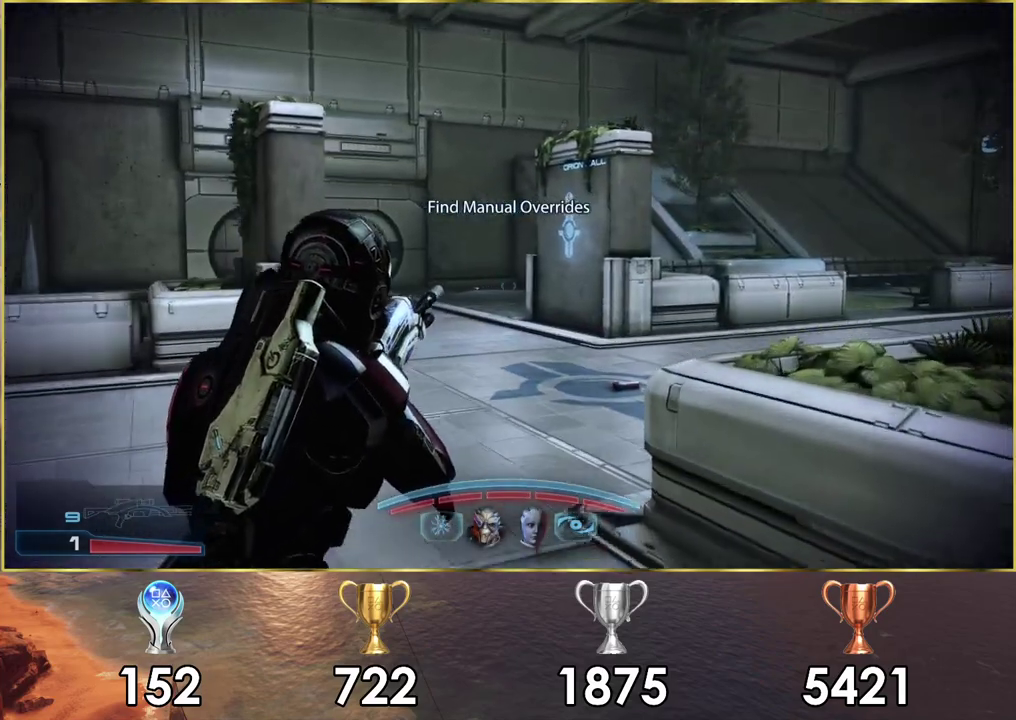
{"dt_ms": 300, "buttons": [], "left_stick": "up", "right_stick": "center", "events": []}
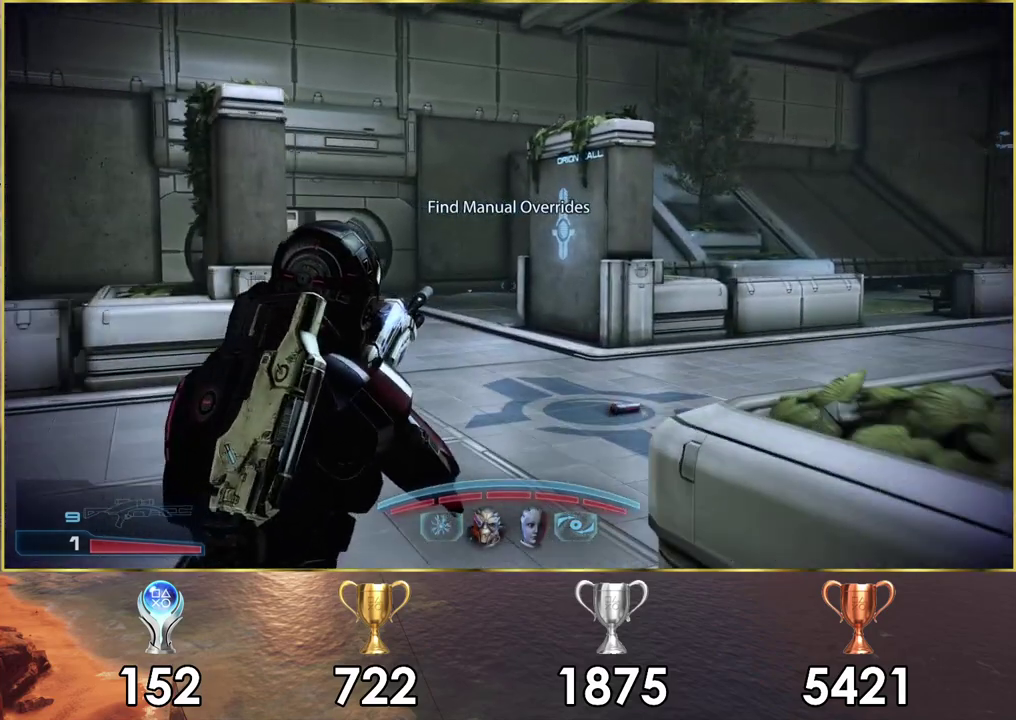
{"dt_ms": 300, "buttons": [], "left_stick": "up-right", "right_stick": "center", "events": [[117, "right_stick", "left"], [233, "left_stick", "up-right"], [283, "right_stick", "center"]]}
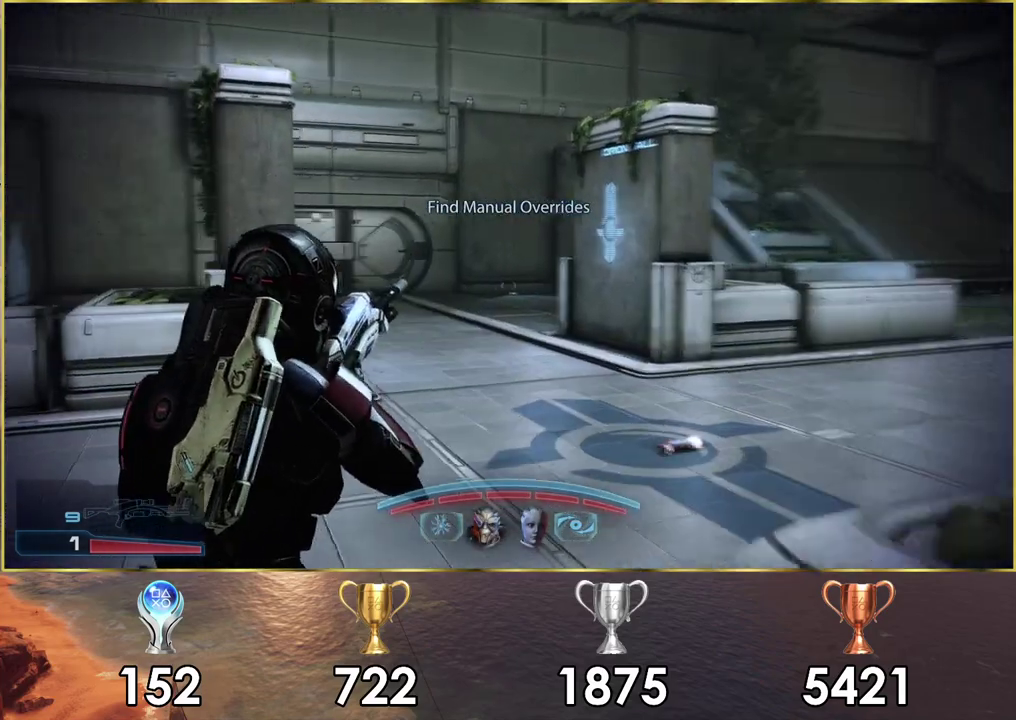
{"dt_ms": 200, "buttons": [], "left_stick": "up-right", "right_stick": "left", "events": [[167, "right_stick", "left"]]}
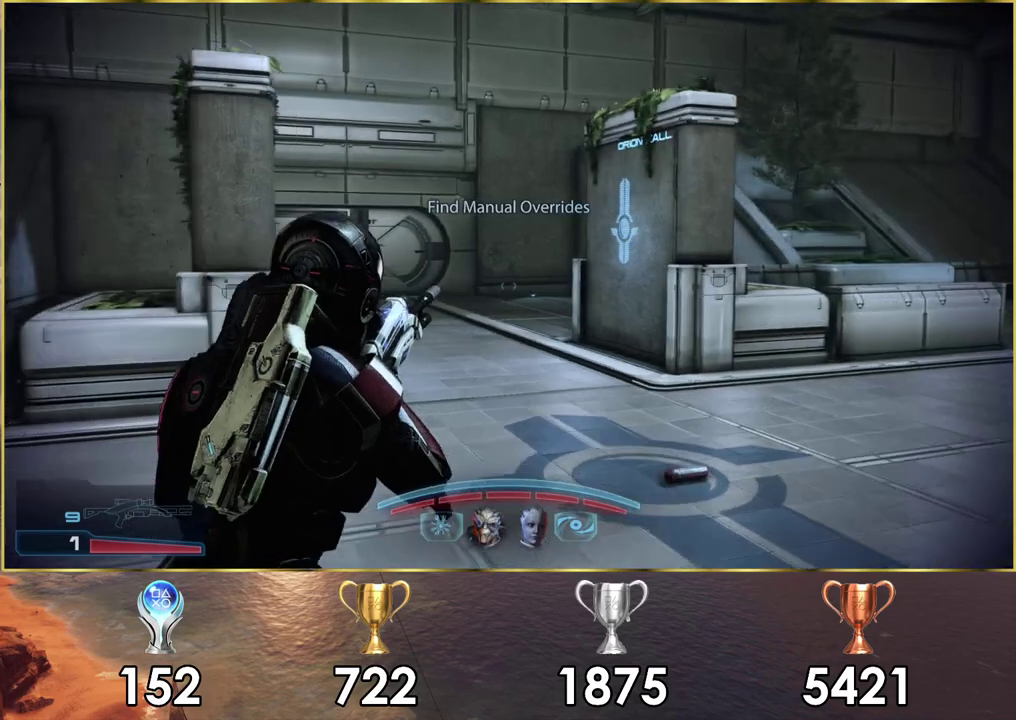
{"dt_ms": 700, "buttons": [], "left_stick": "up-right", "right_stick": "down-left", "events": [[200, "right_stick", "center"], [617, "right_stick", "down-left"]]}
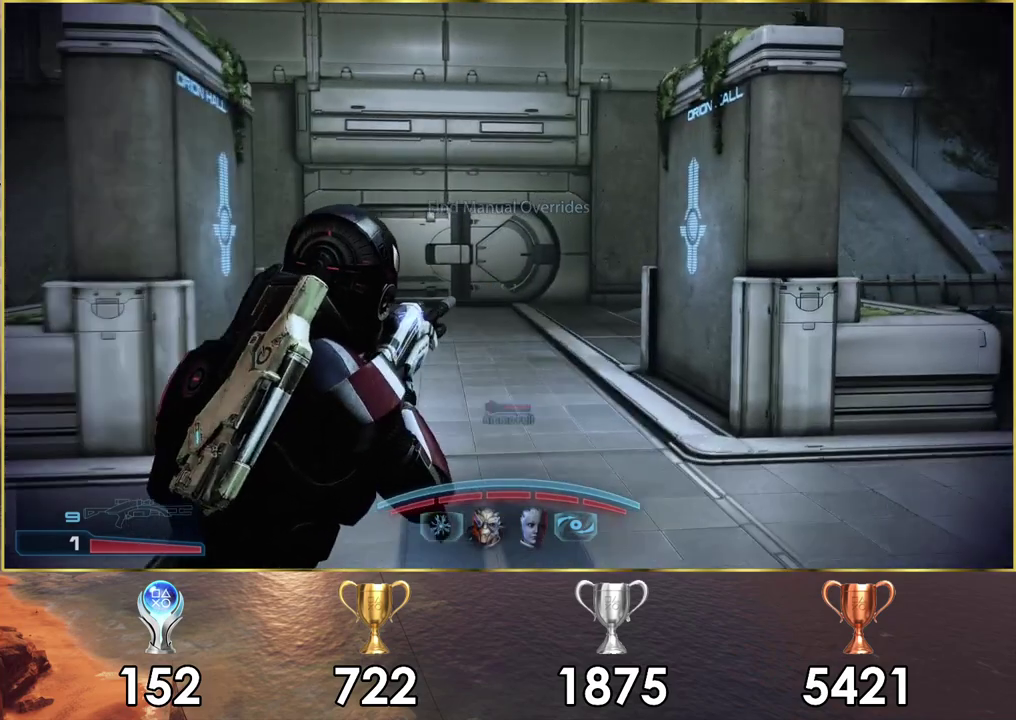
{"dt_ms": 600, "buttons": [], "left_stick": "up", "right_stick": "down-left"}
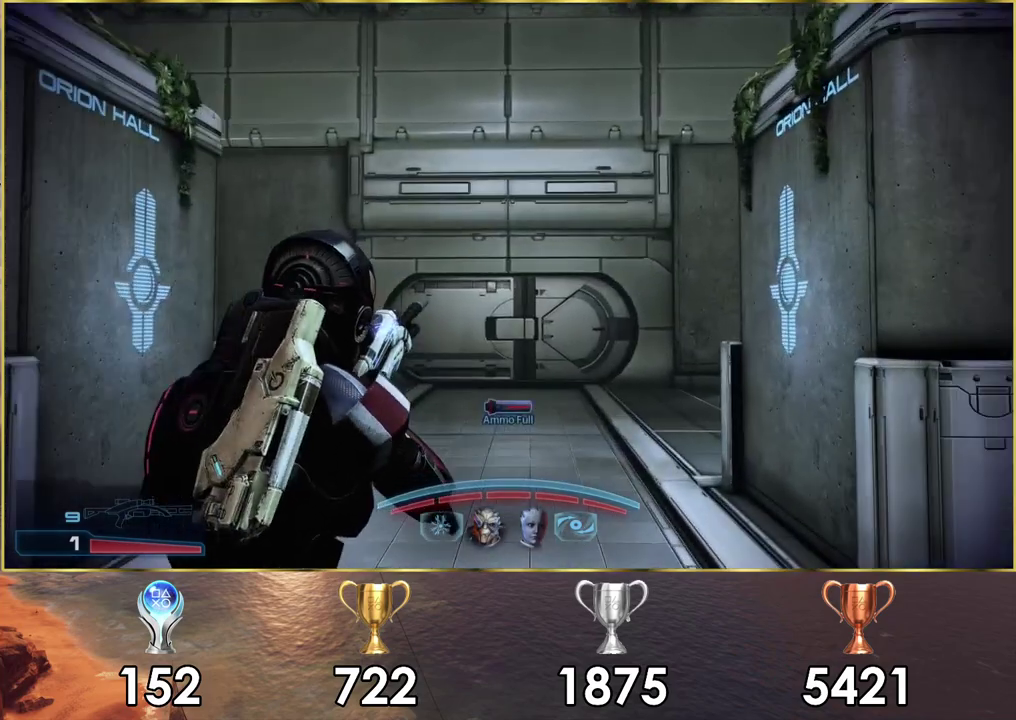
{"dt_ms": 500, "buttons": [], "left_stick": "up-left", "right_stick": "left", "events": [[33, "left_stick", "center"], [33, "right_stick", "center"], [133, "right_stick", "down-left"], [183, "left_stick", "left"], [200, "right_stick", "left"], [467, "left_stick", "up-left"]]}
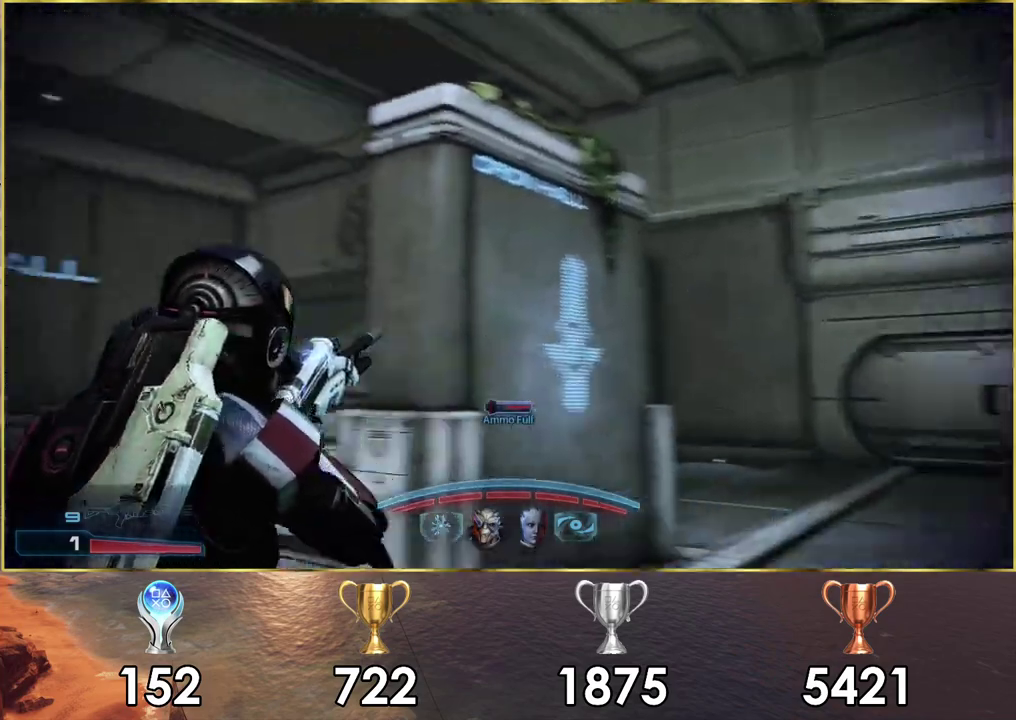
{"dt_ms": 300, "buttons": [], "left_stick": "up", "right_stick": "center", "events": [[133, "left_stick", "up"], [217, "right_stick", "center"]]}
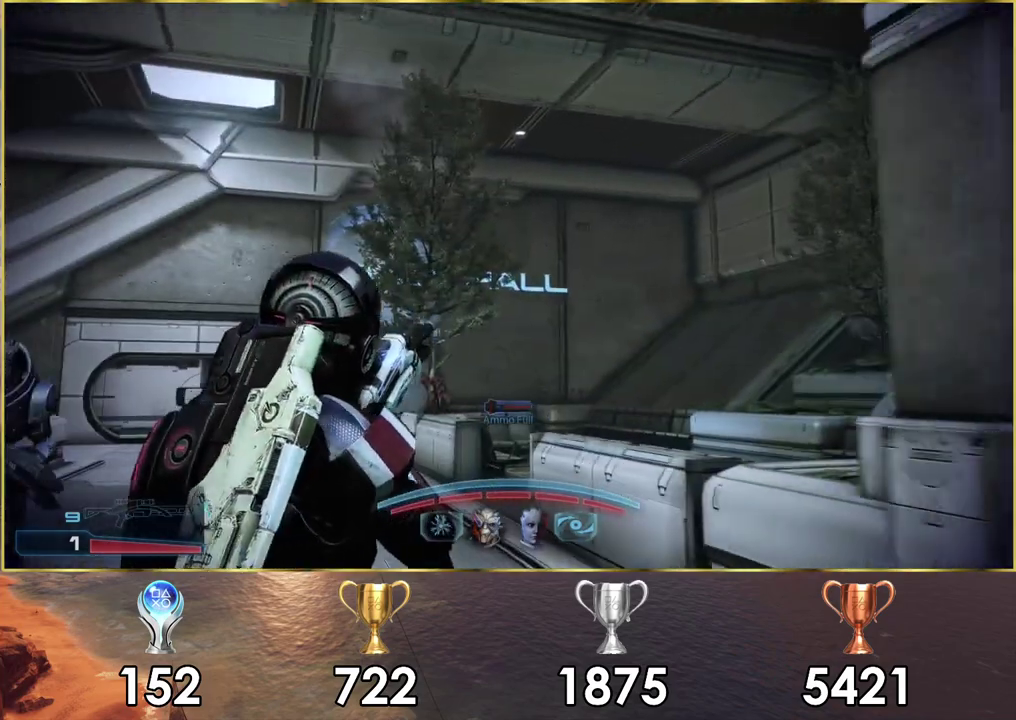
{"dt_ms": 400, "buttons": [], "left_stick": "up", "right_stick": "center", "events": [[100, "right_stick", "left"], [267, "right_stick", "up-left"], [367, "right_stick", "center"]]}
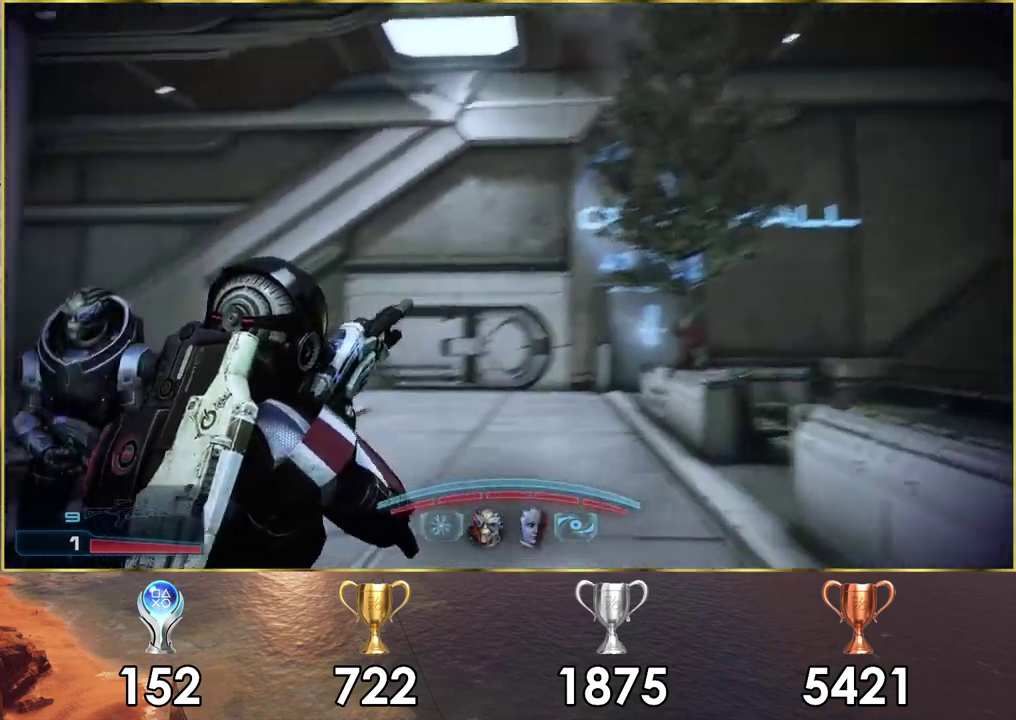
{"dt_ms": 200, "buttons": ["CROSS"], "left_stick": "up", "right_stick": "center", "events": [[200, "CROSS", "down"]]}
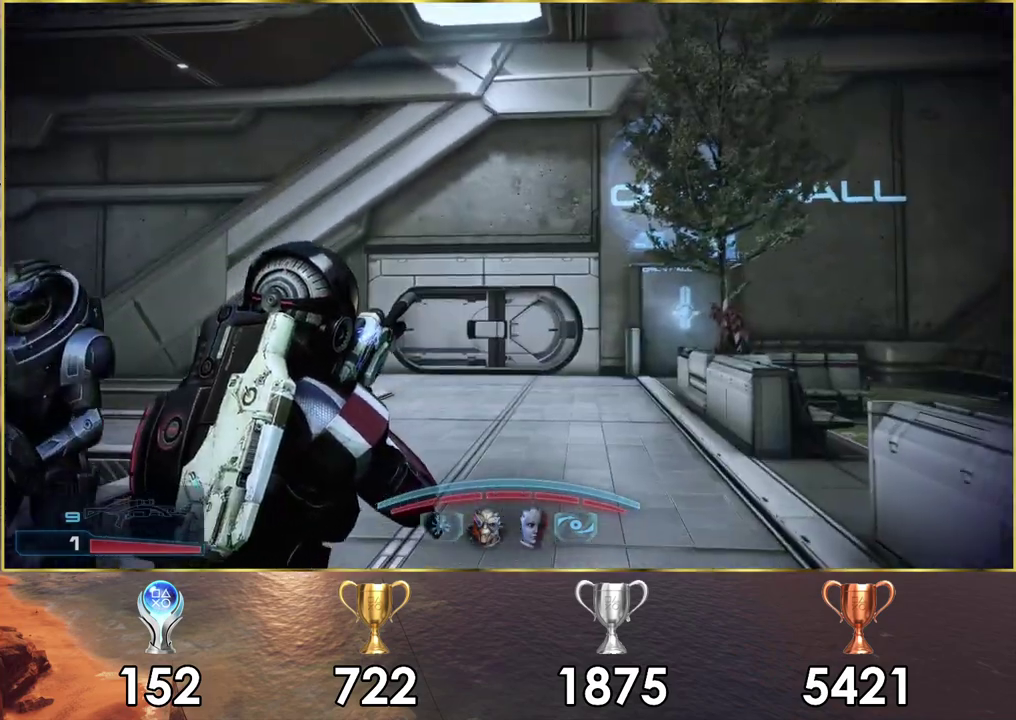
{"dt_ms": 500, "buttons": ["CROSS"], "left_stick": "up", "right_stick": "center", "events": []}
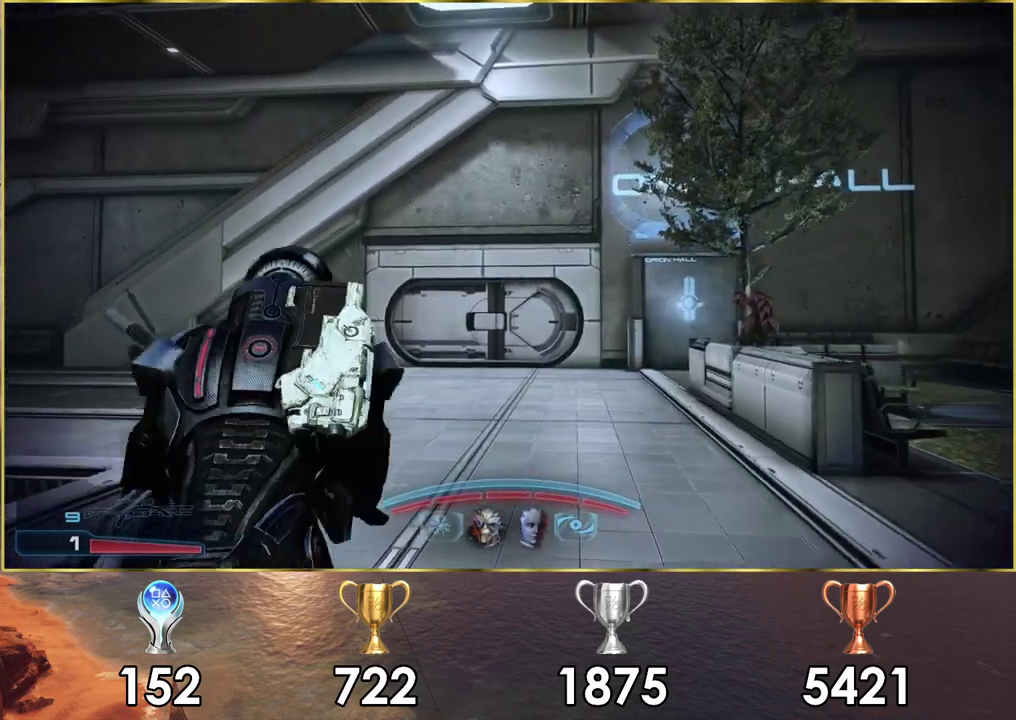
{"dt_ms": 500, "buttons": ["CROSS"], "left_stick": "up", "right_stick": "center", "events": []}
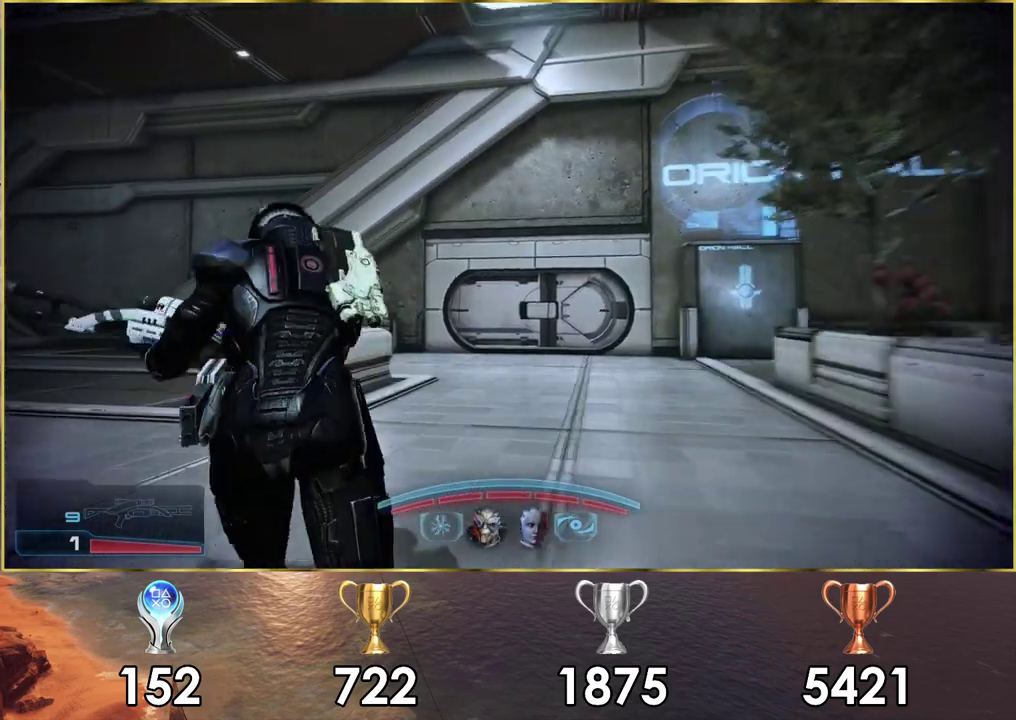
{"dt_ms": 300, "buttons": [], "left_stick": "up-left", "right_stick": "center", "events": [[50, "left_stick", "up-left"], [250, "CROSS", "up"]]}
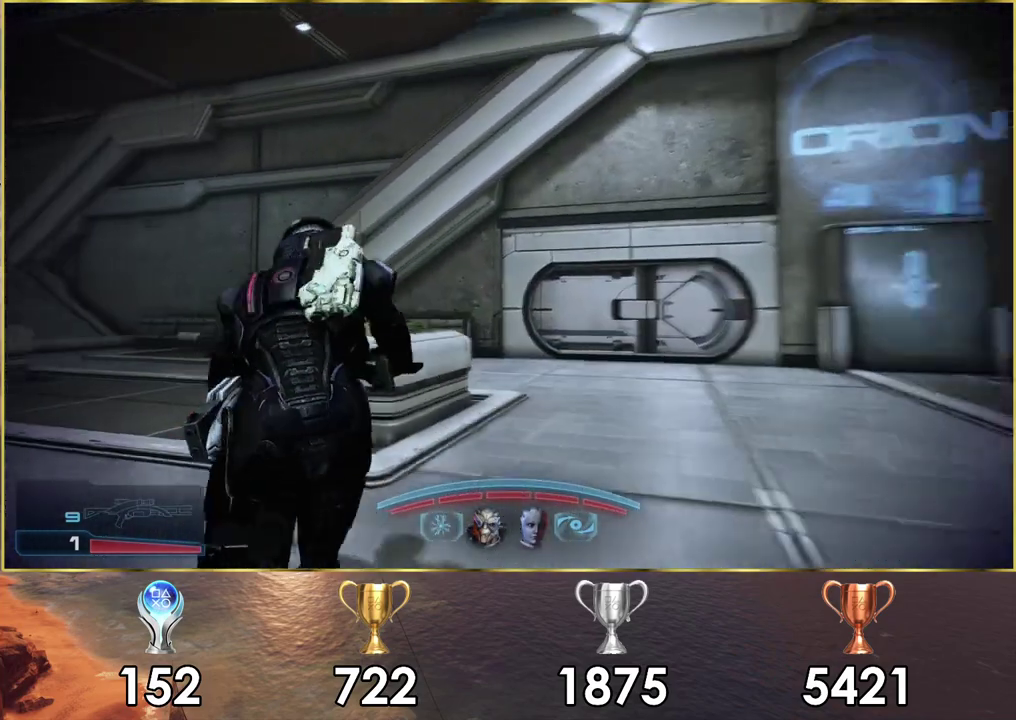
{"dt_ms": 800, "buttons": [], "left_stick": "up", "right_stick": "center", "events": [[117, "right_stick", "left"], [483, "left_stick", "up"], [750, "right_stick", "center"]]}
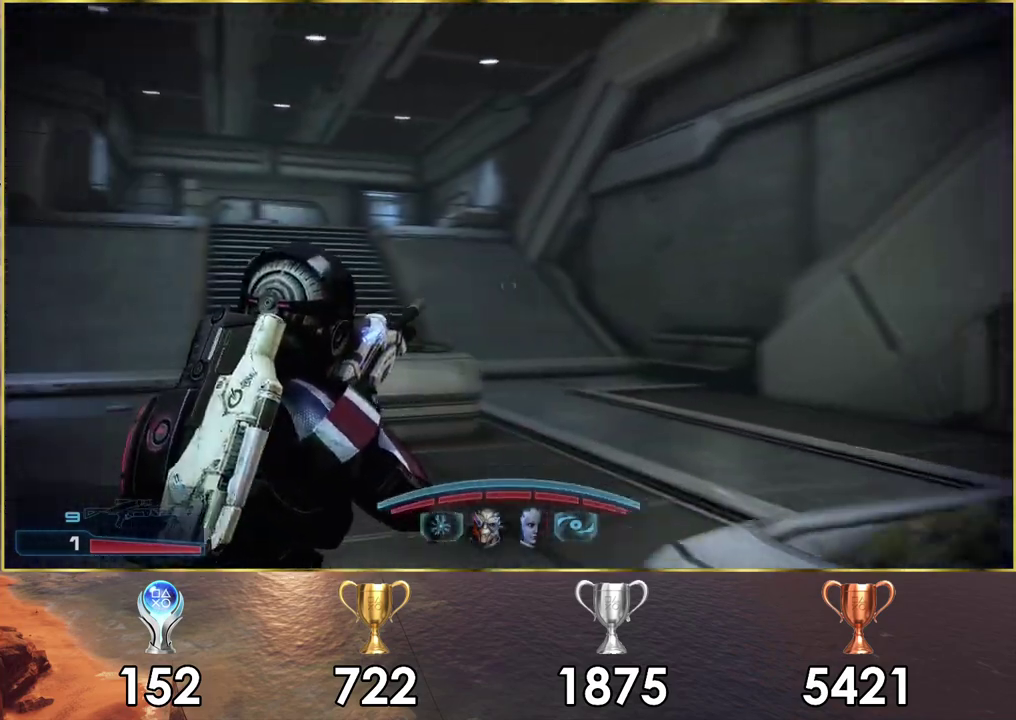
{"dt_ms": 400, "buttons": ["CROSS"], "left_stick": "up-left", "right_stick": "center"}
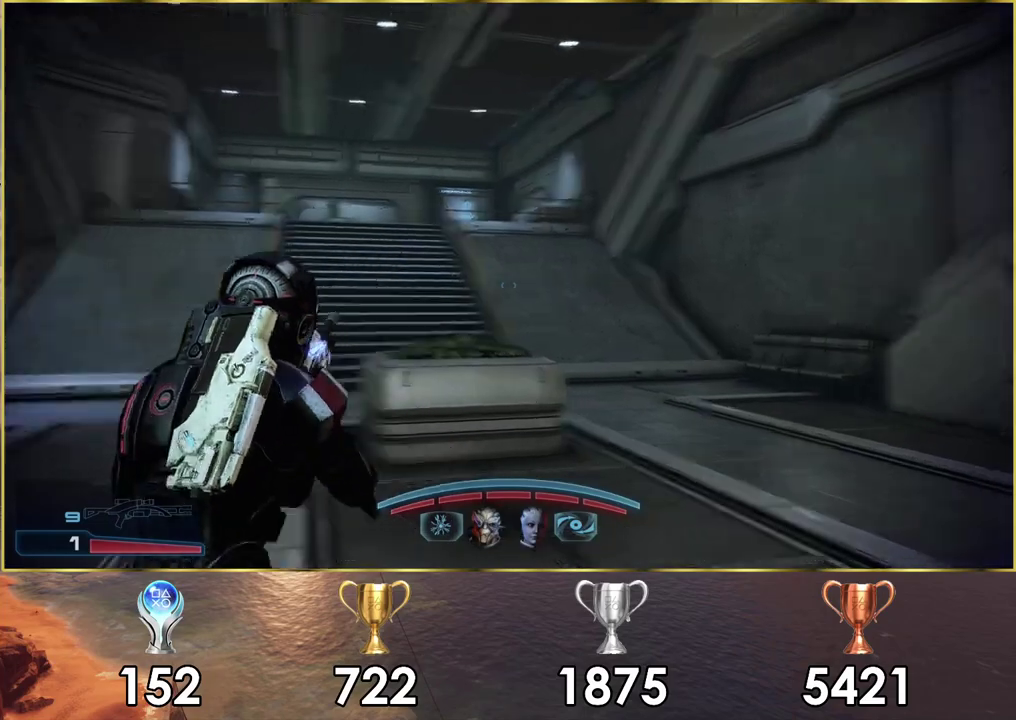
{"dt_ms": 700, "buttons": ["CROSS"], "left_stick": "up", "right_stick": "center", "events": [[200, "left_stick", "up"]]}
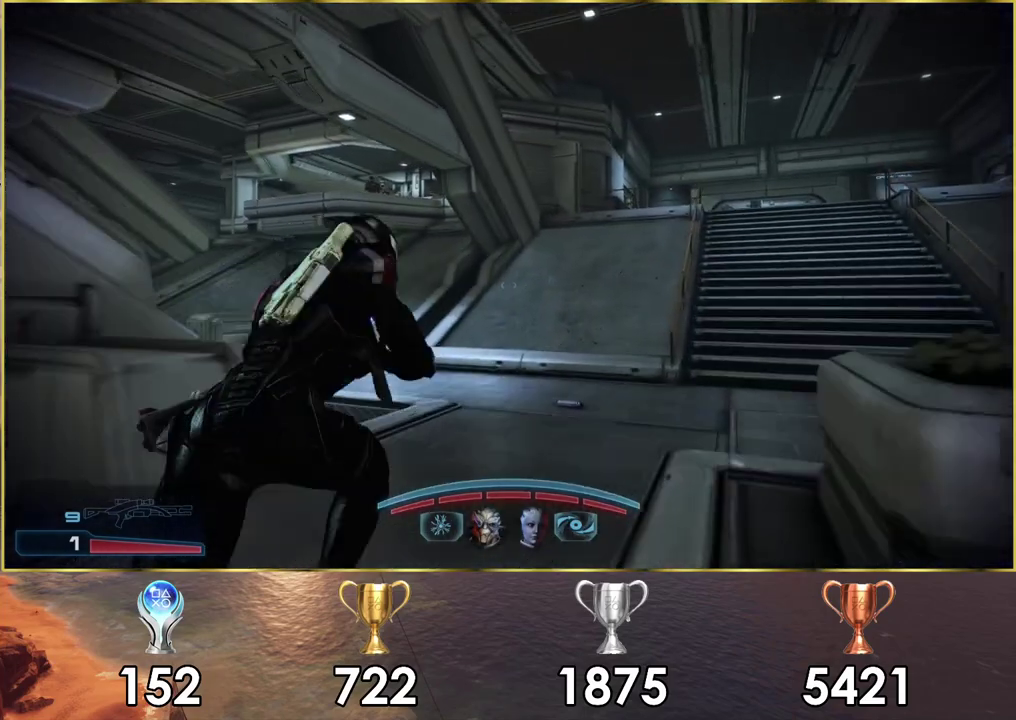
{"dt_ms": 300, "buttons": ["CROSS"], "left_stick": "up-right", "right_stick": "center", "events": [[200, "left_stick", "up-right"]]}
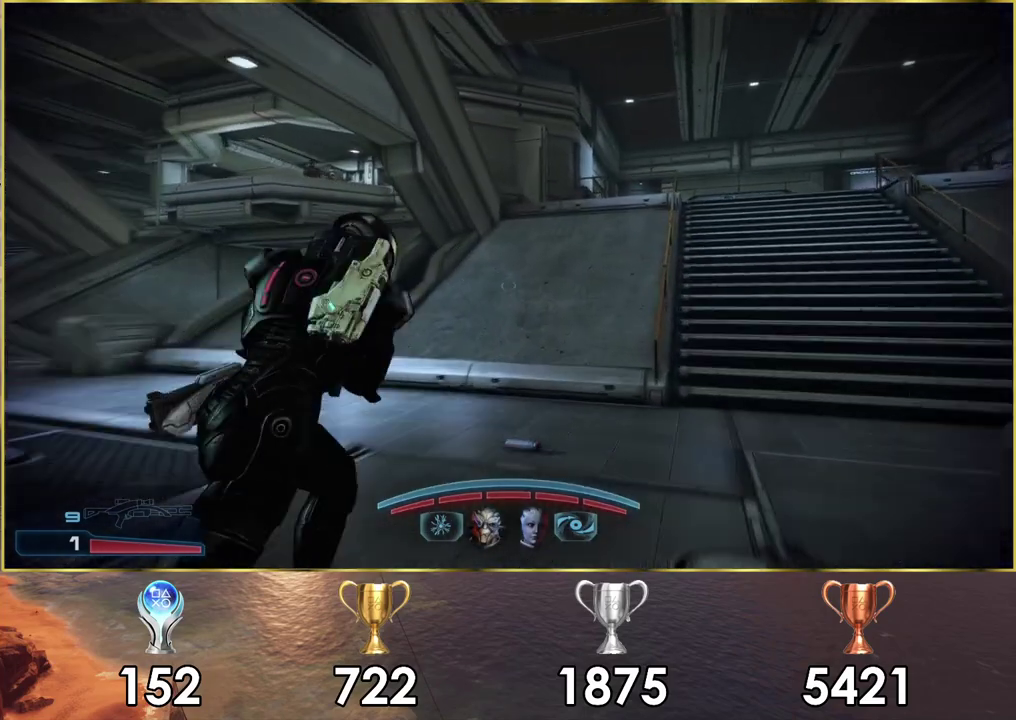
{"dt_ms": 500, "buttons": ["CROSS"], "left_stick": "up", "right_stick": "center", "events": [[350, "left_stick", "up"]]}
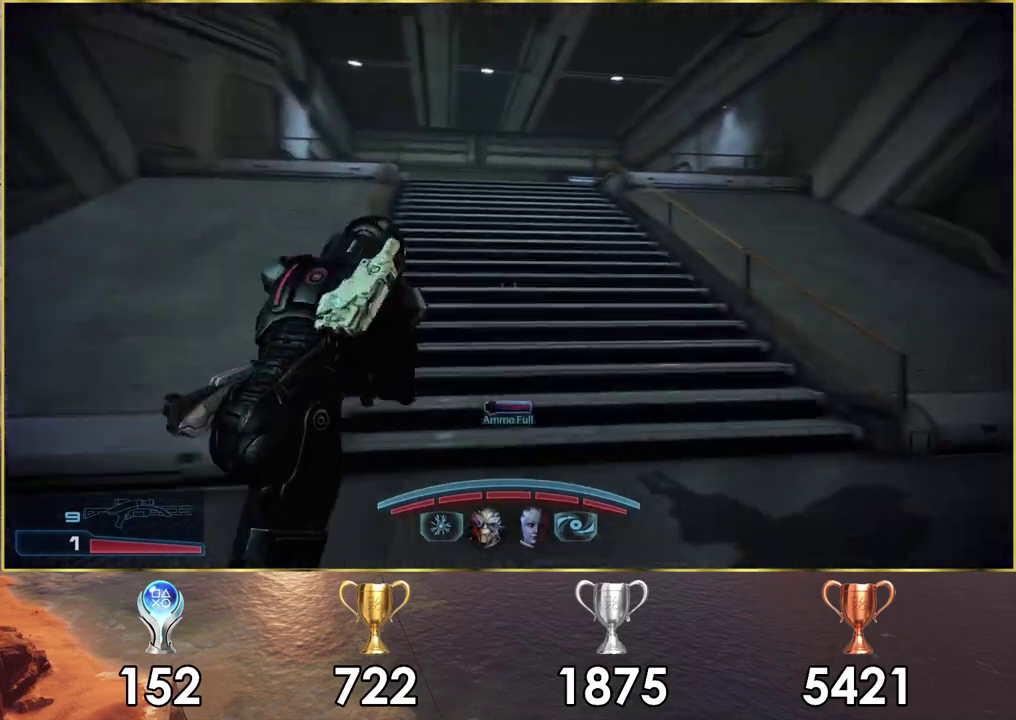
{"dt_ms": 500, "buttons": ["CROSS"], "left_stick": "up", "right_stick": "center", "events": [[233, "left_stick", "up-left"], [450, "left_stick", "up"]]}
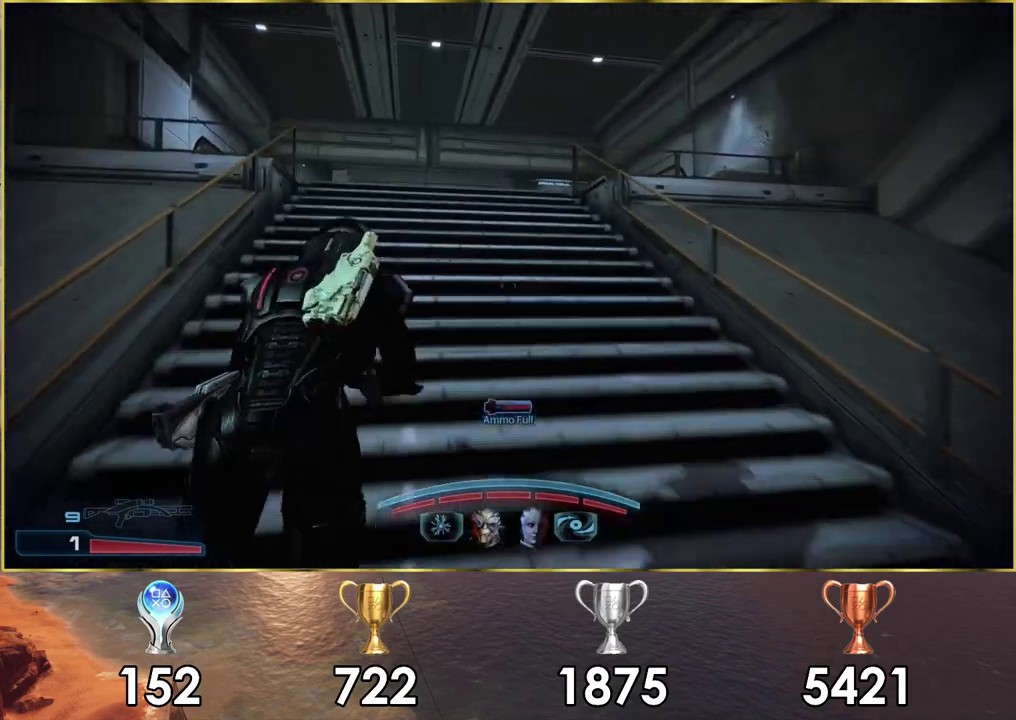
{"dt_ms": 500, "buttons": [], "left_stick": "up", "right_stick": "center", "events": [[417, "CROSS", "up"]]}
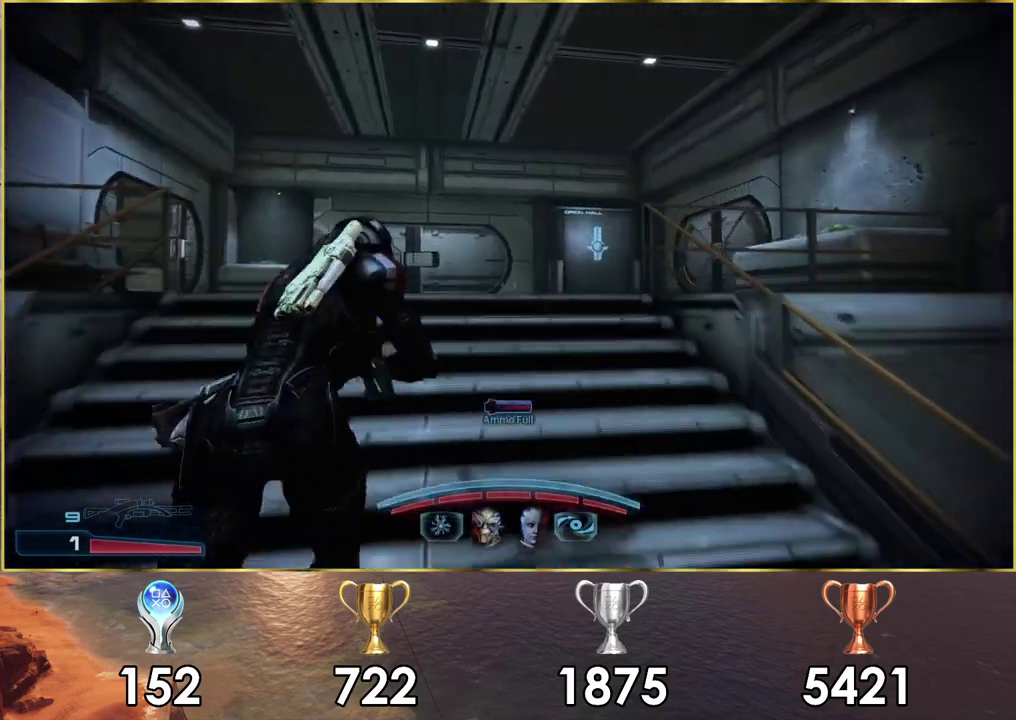
{"dt_ms": 200, "buttons": [], "left_stick": "up", "right_stick": "right", "events": [[117, "right_stick", "right"]]}
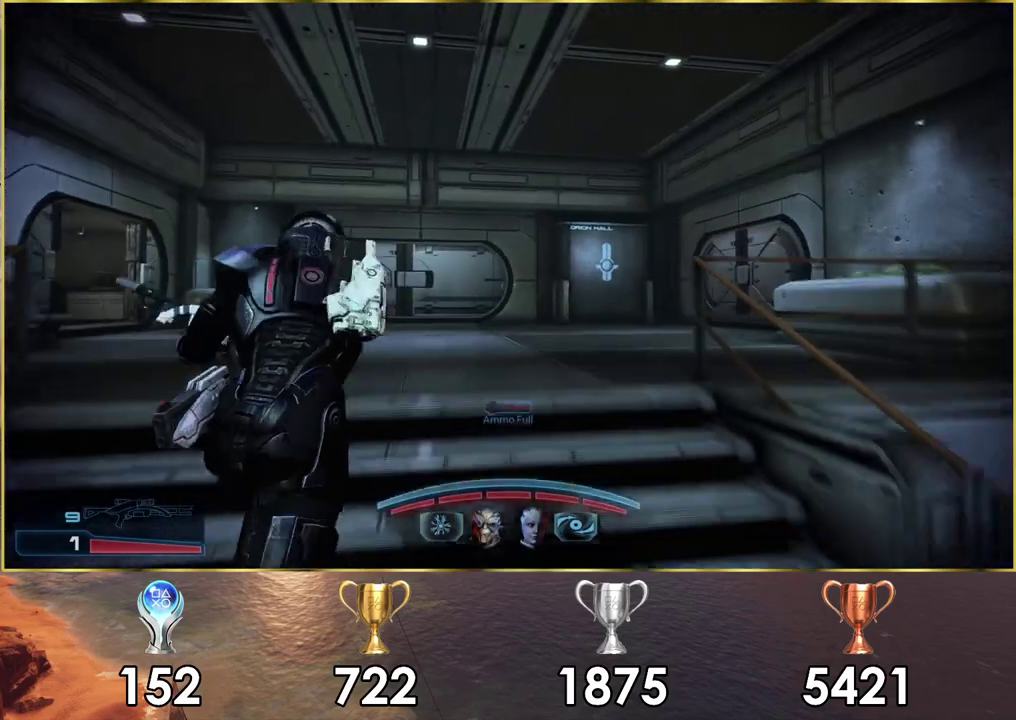
{"dt_ms": 300, "buttons": [], "left_stick": "up-left", "right_stick": "right", "events": [[233, "left_stick", "up-left"]]}
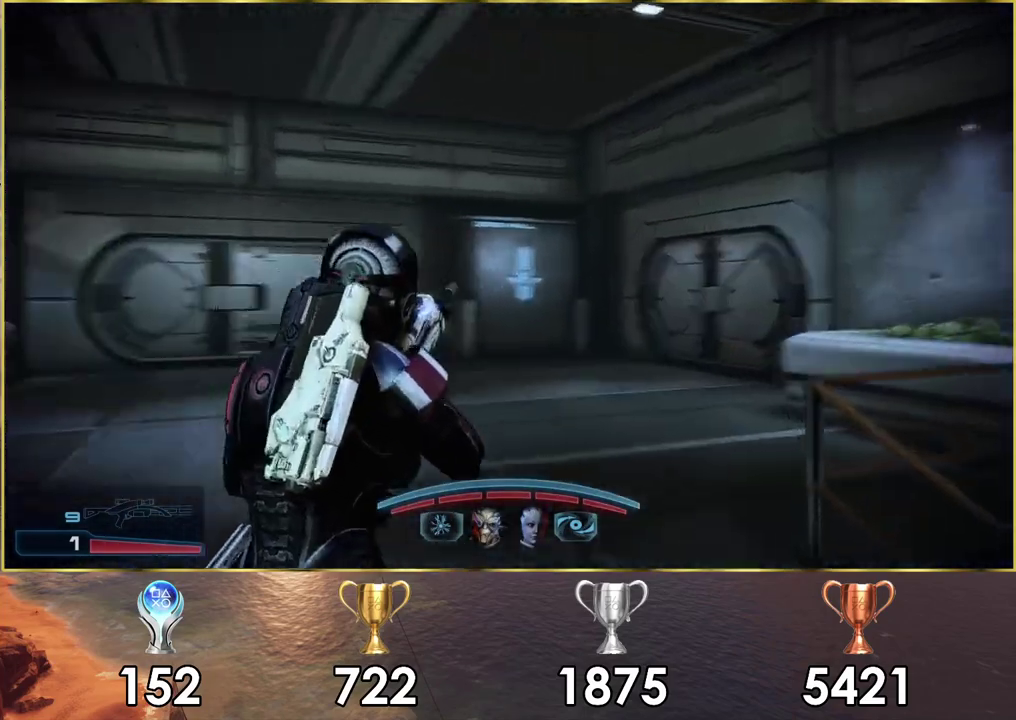
{"dt_ms": 400, "buttons": [], "left_stick": "up-left", "right_stick": "left", "events": [[200, "right_stick", "center"], [333, "right_stick", "left"]]}
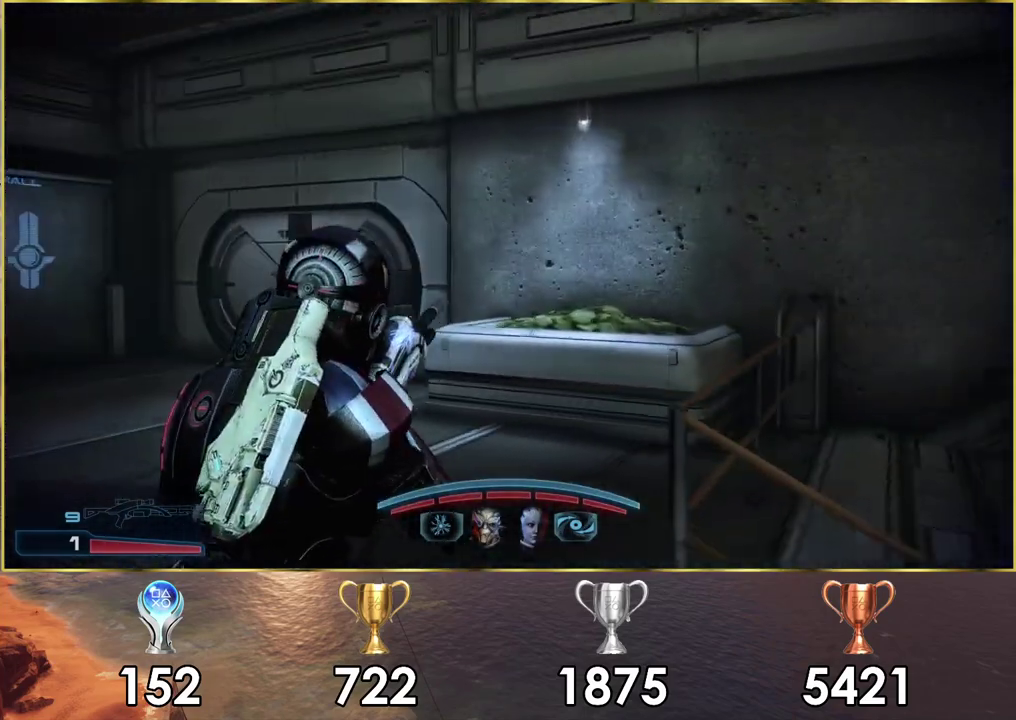
{"dt_ms": 400, "buttons": [], "left_stick": "up", "right_stick": "center", "events": [[183, "right_stick", "center"], [333, "left_stick", "up"]]}
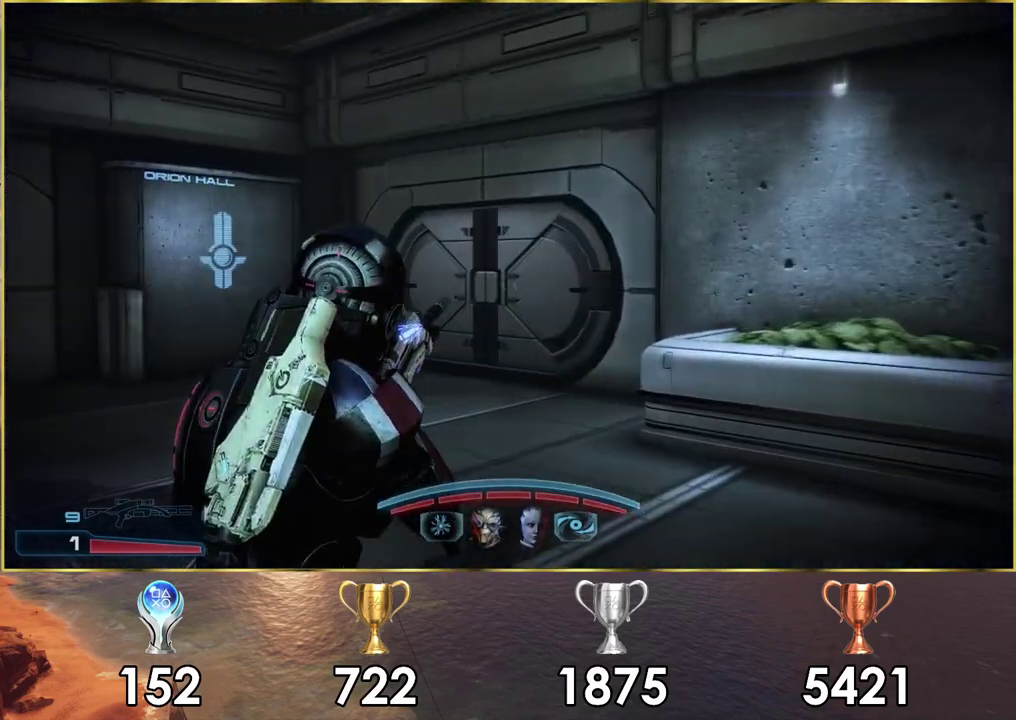
{"dt_ms": 200, "buttons": [], "left_stick": "up", "right_stick": "down", "events": [[83, "right_stick", "down"]]}